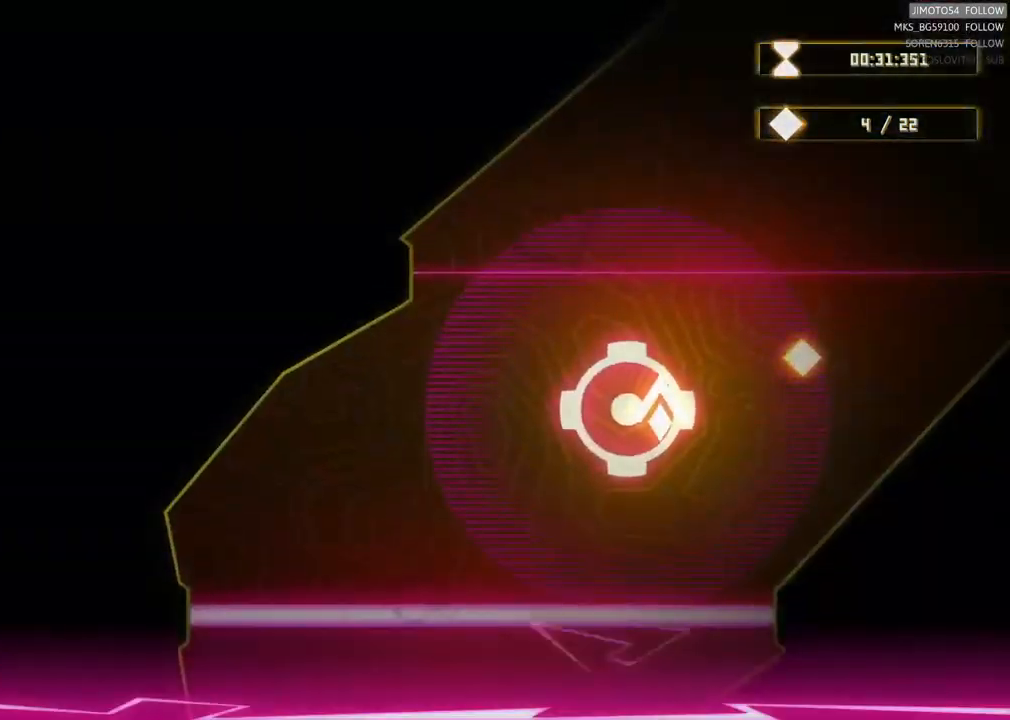
Gameplay with a controller (Xbox layout); each line is a JSON object with the inputs held at the frame after it. "events" lists button and stick changes between this image and that frame as [ms after this image, input, new state], when the widget could be followed in between.
{"buttons": [], "left_stick": "center", "right_stick": "center", "events": [[67, "left_stick", "right"], [333, "left_stick", "center"]]}
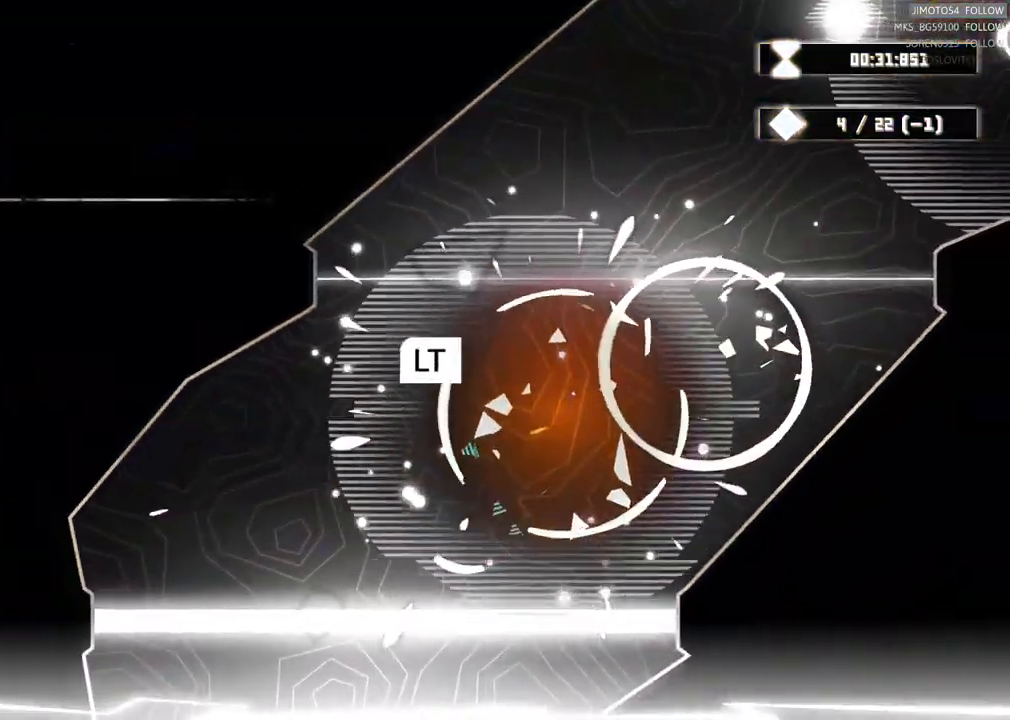
{"buttons": ["L2"], "left_stick": "center", "right_stick": "center", "events": [[167, "L2", "down"]]}
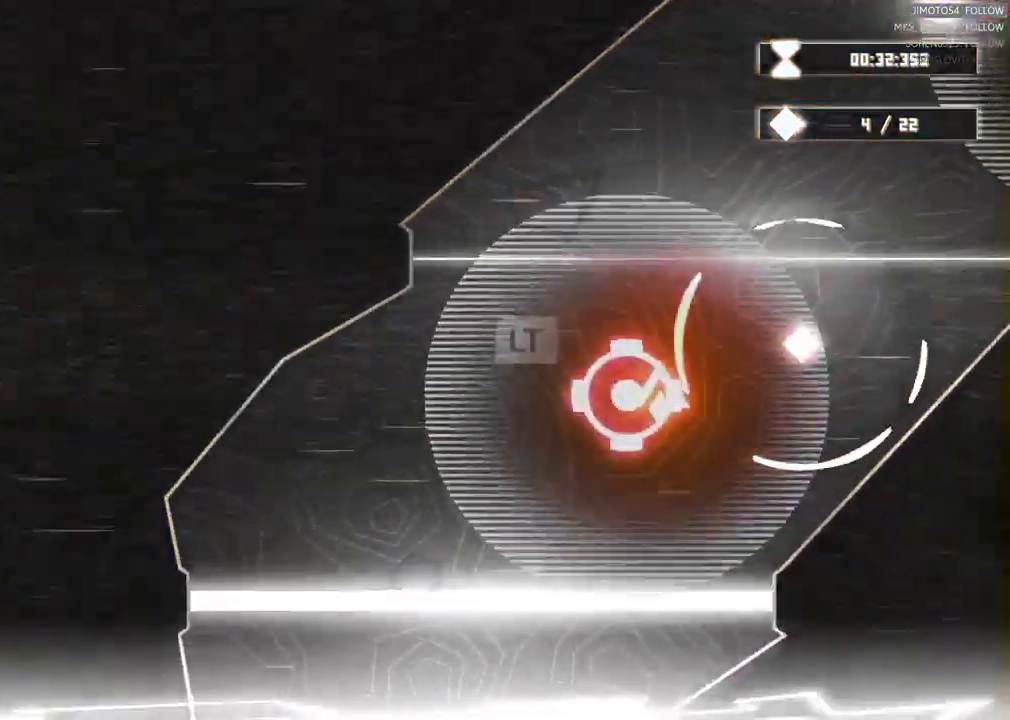
{"buttons": ["L2"], "left_stick": "center", "right_stick": "center", "events": []}
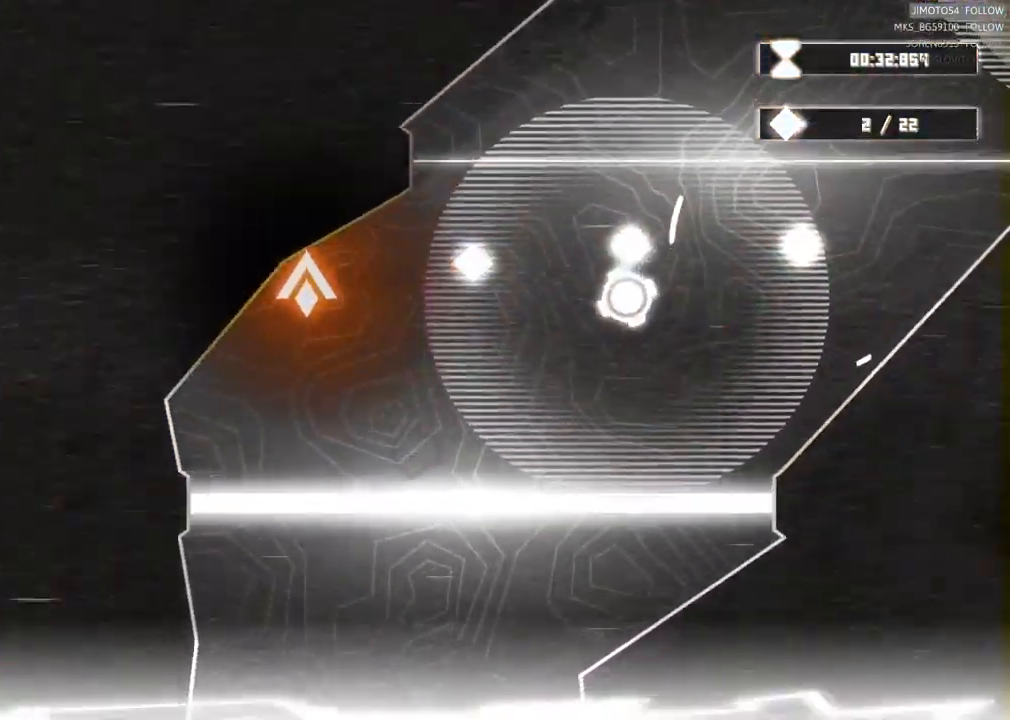
{"buttons": [], "left_stick": "right", "right_stick": "center", "events": [[50, "L2", "up"], [200, "left_stick", "right"]]}
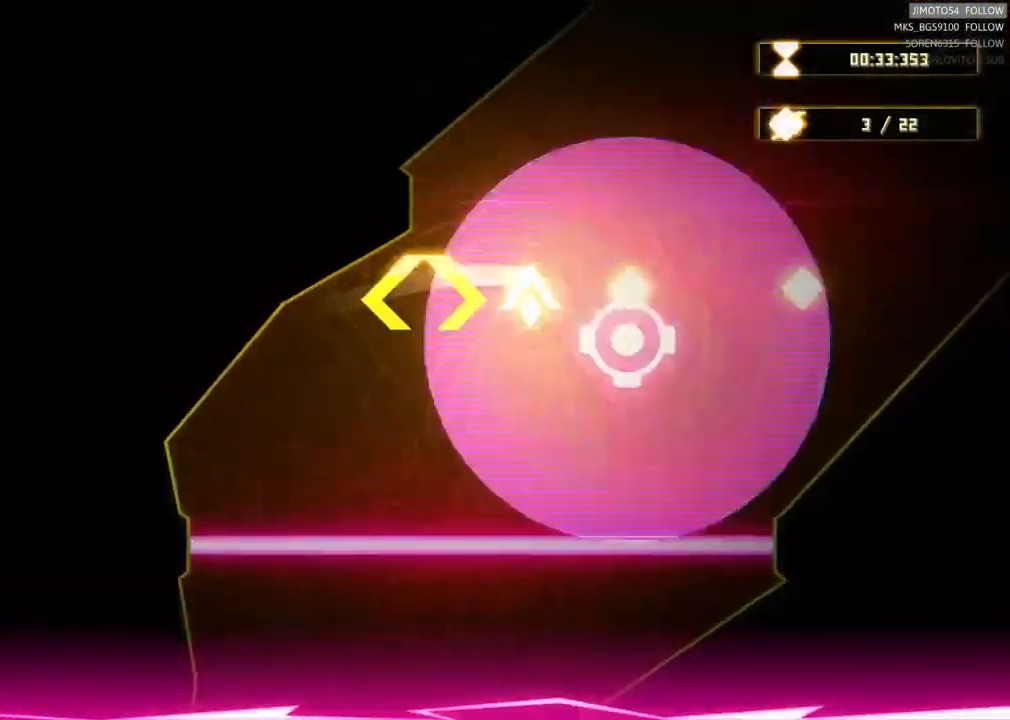
{"buttons": [], "left_stick": "down-right", "right_stick": "center", "events": [[316, "left_stick", "down-right"]]}
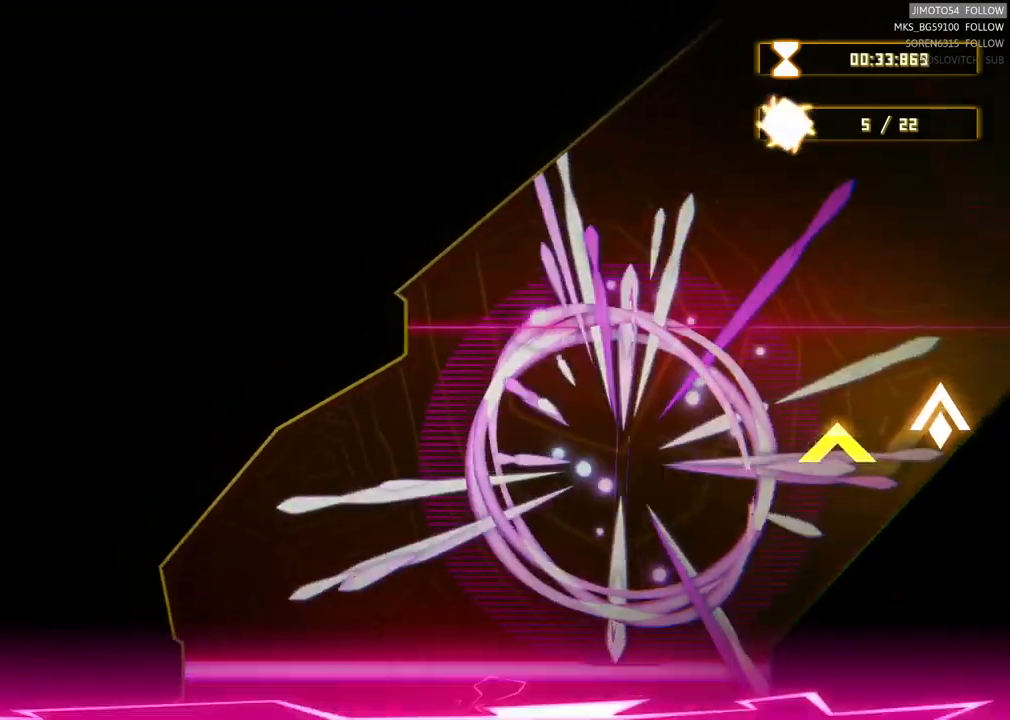
{"buttons": [], "left_stick": "left", "right_stick": "center", "events": [[33, "left_stick", "center"], [467, "left_stick", "left"]]}
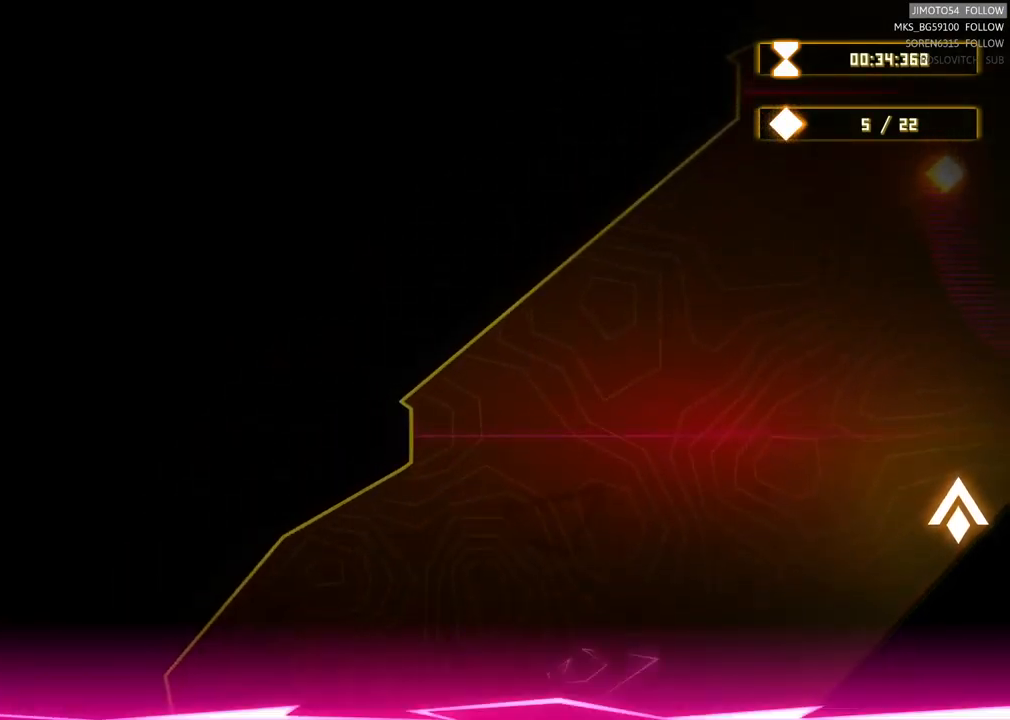
{"buttons": [], "left_stick": "center", "right_stick": "center", "events": [[50, "left_stick", "up-left"], [467, "left_stick", "center"]]}
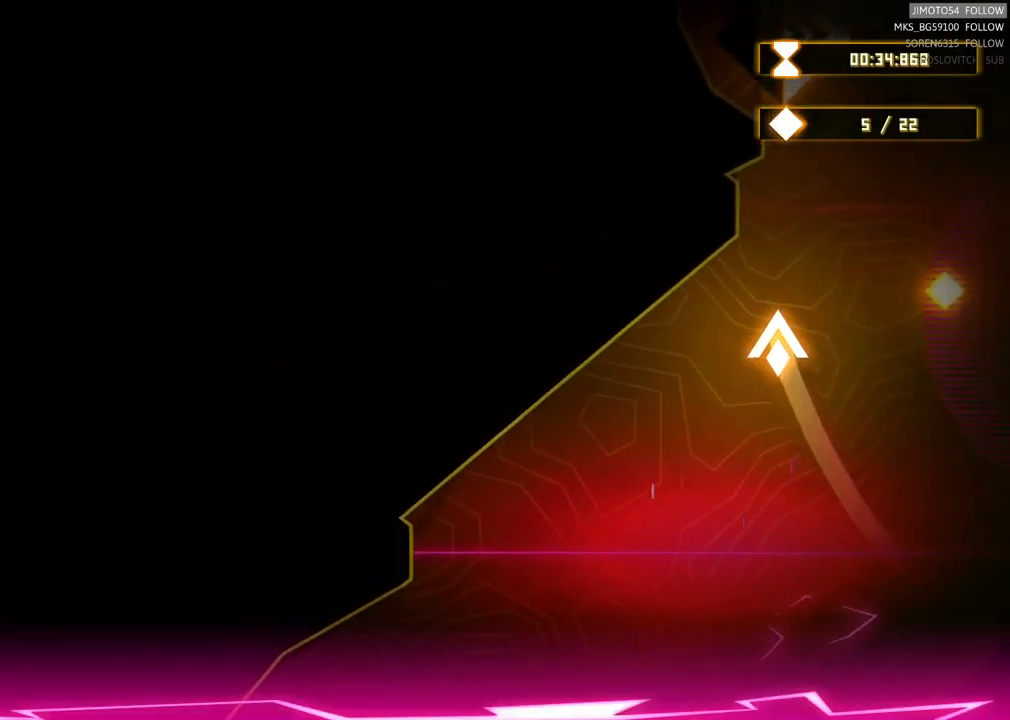
{"buttons": [], "left_stick": "right", "right_stick": "center", "events": [[417, "left_stick", "right"]]}
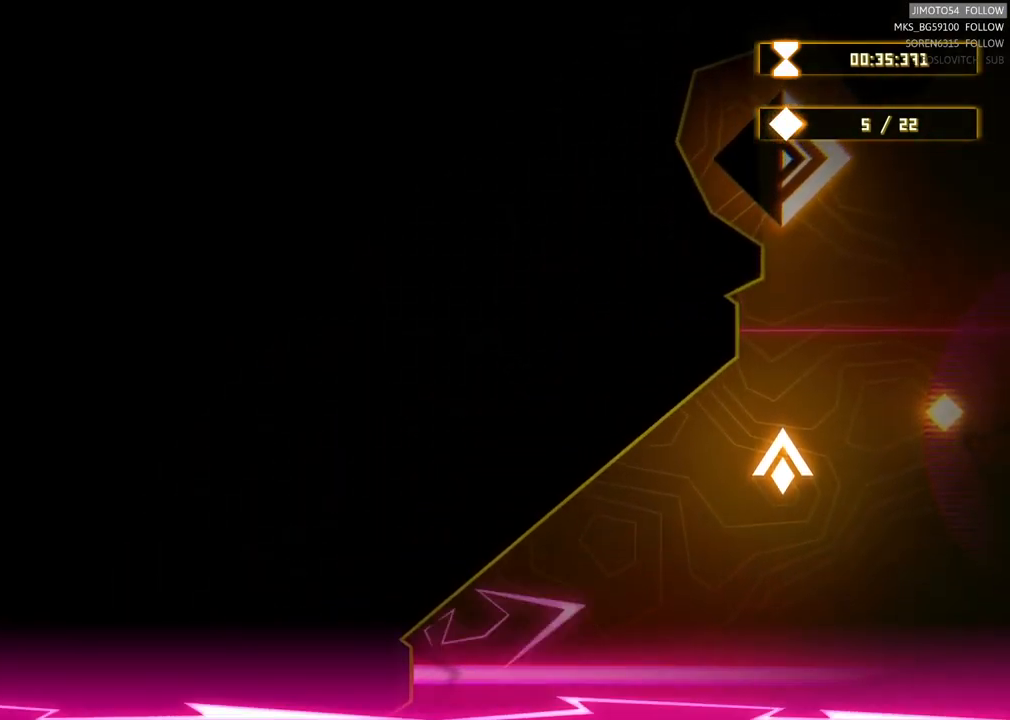
{"buttons": [], "left_stick": "up", "right_stick": "center", "events": [[183, "left_stick", "center"], [433, "left_stick", "up"]]}
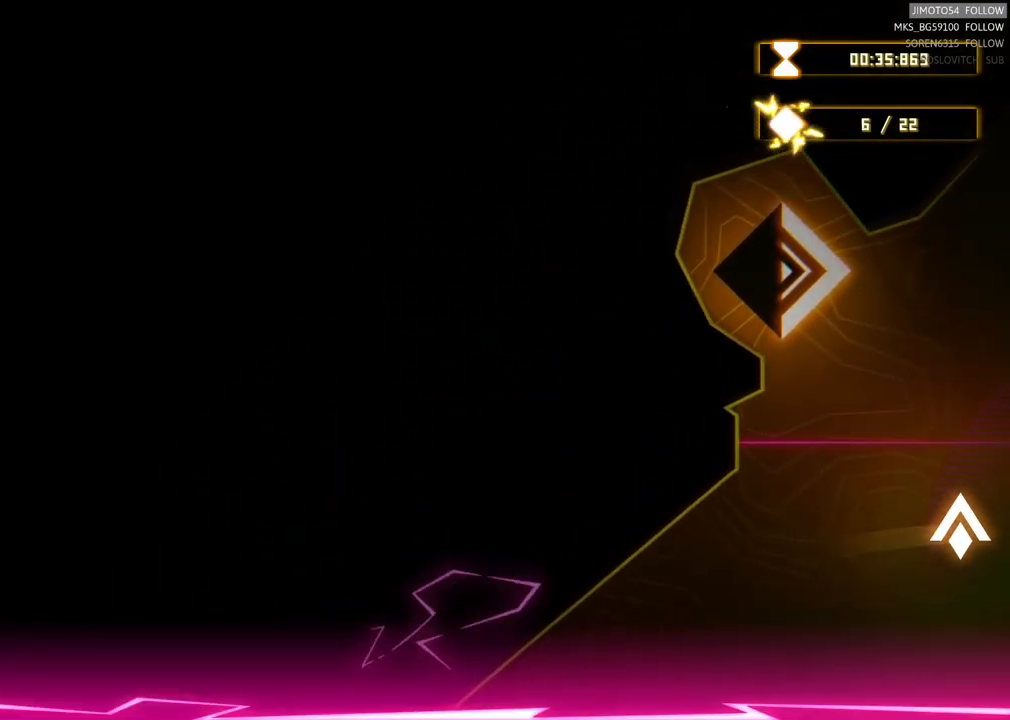
{"buttons": [], "left_stick": "center", "right_stick": "center", "events": [[300, "left_stick", "center"]]}
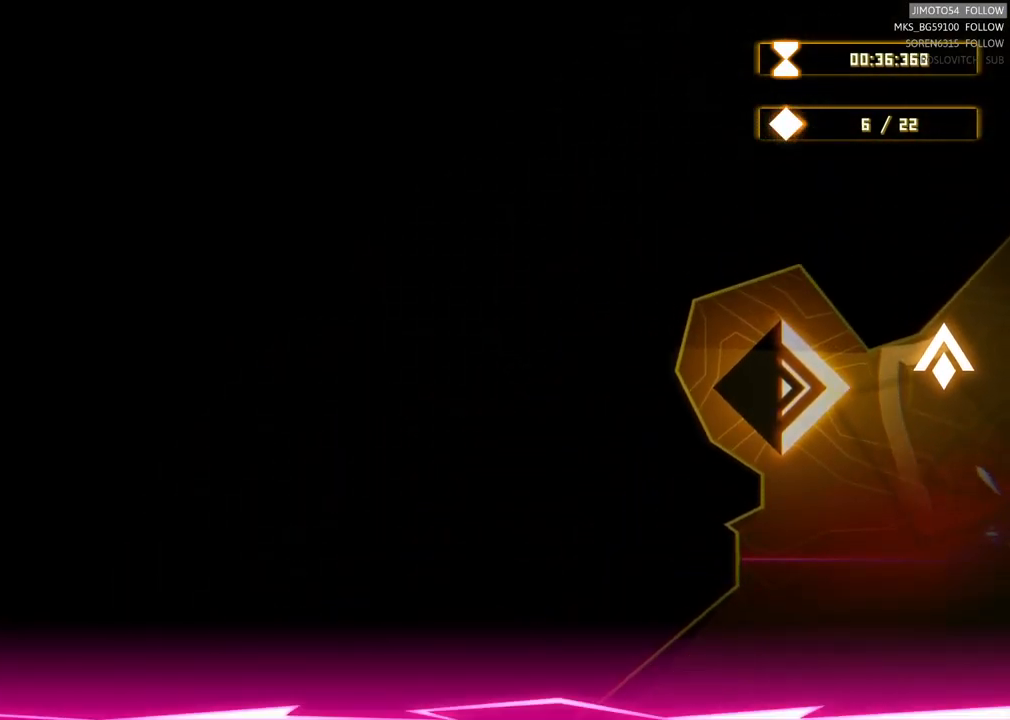
{"buttons": [], "left_stick": "up-left", "right_stick": "center", "events": [[50, "left_stick", "down-left"], [150, "left_stick", "left"], [350, "left_stick", "up-left"]]}
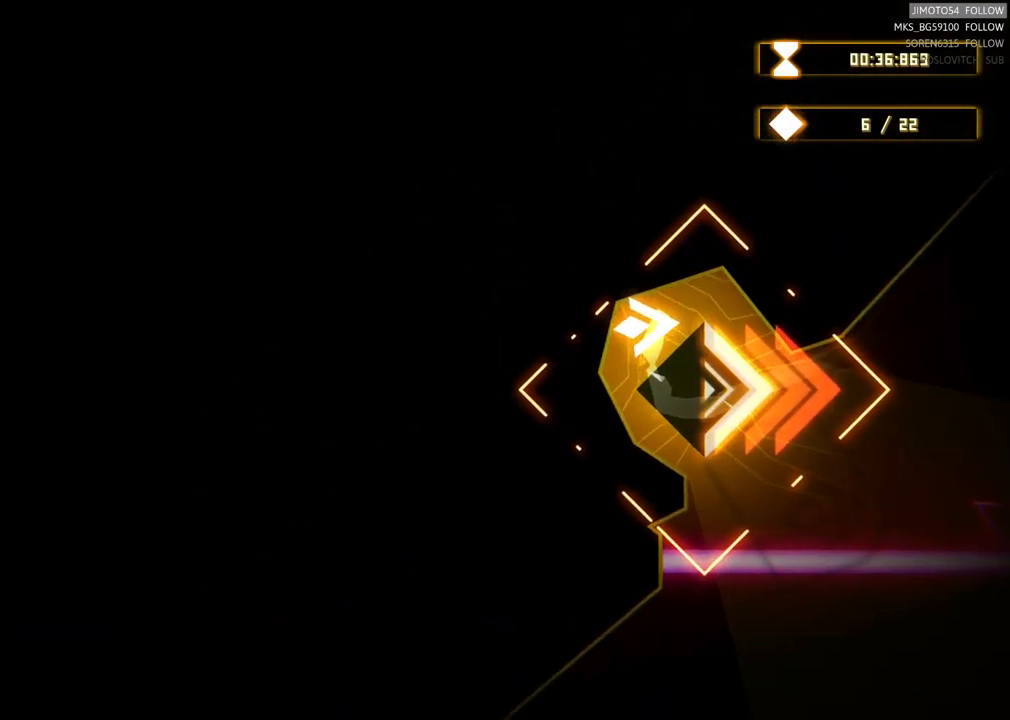
{"buttons": [], "left_stick": "center", "right_stick": "center", "events": [[50, "left_stick", "center"]]}
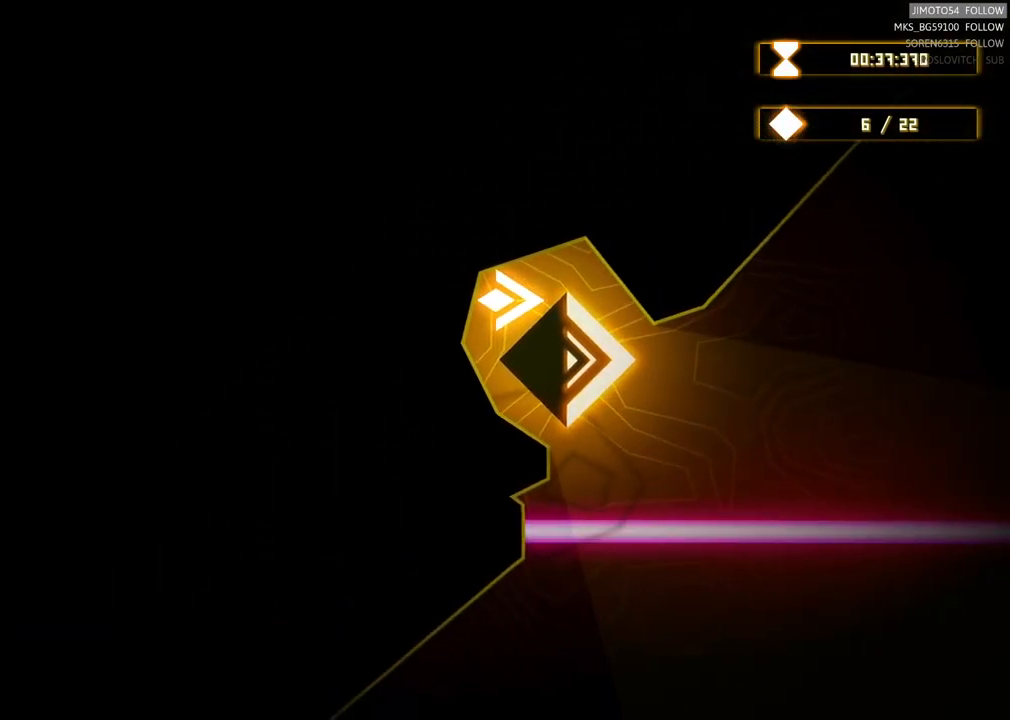
{"buttons": ["L2"], "left_stick": "center", "right_stick": "center", "events": [[100, "L2", "down"]]}
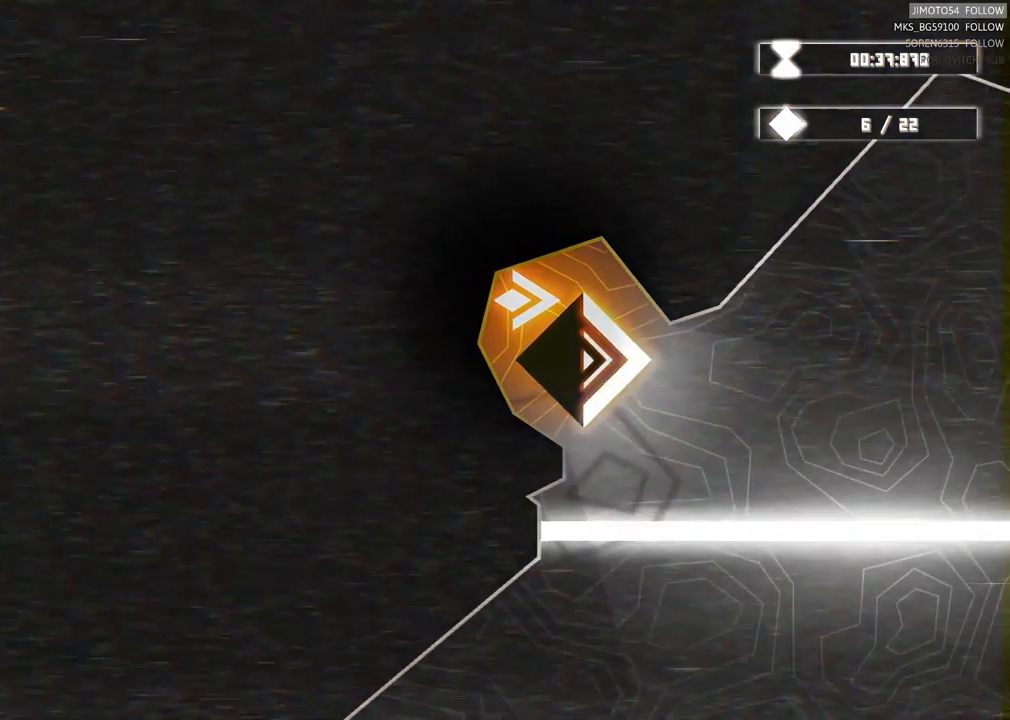
{"buttons": ["L2"], "left_stick": "center", "right_stick": "center", "events": []}
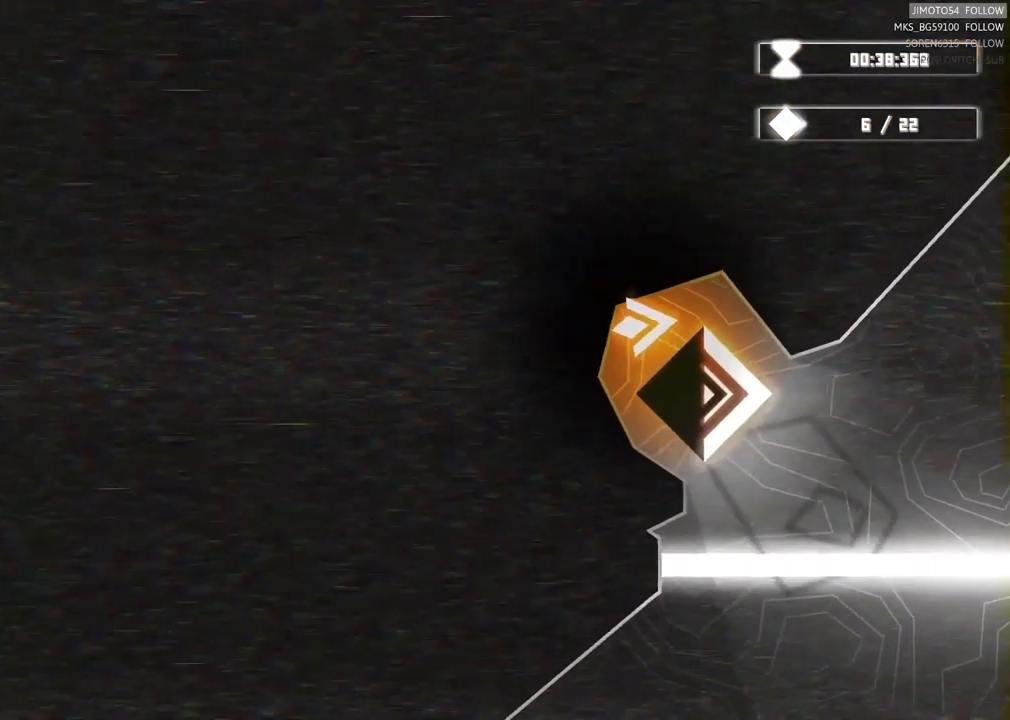
{"buttons": ["L2"], "left_stick": "center", "right_stick": "center", "events": []}
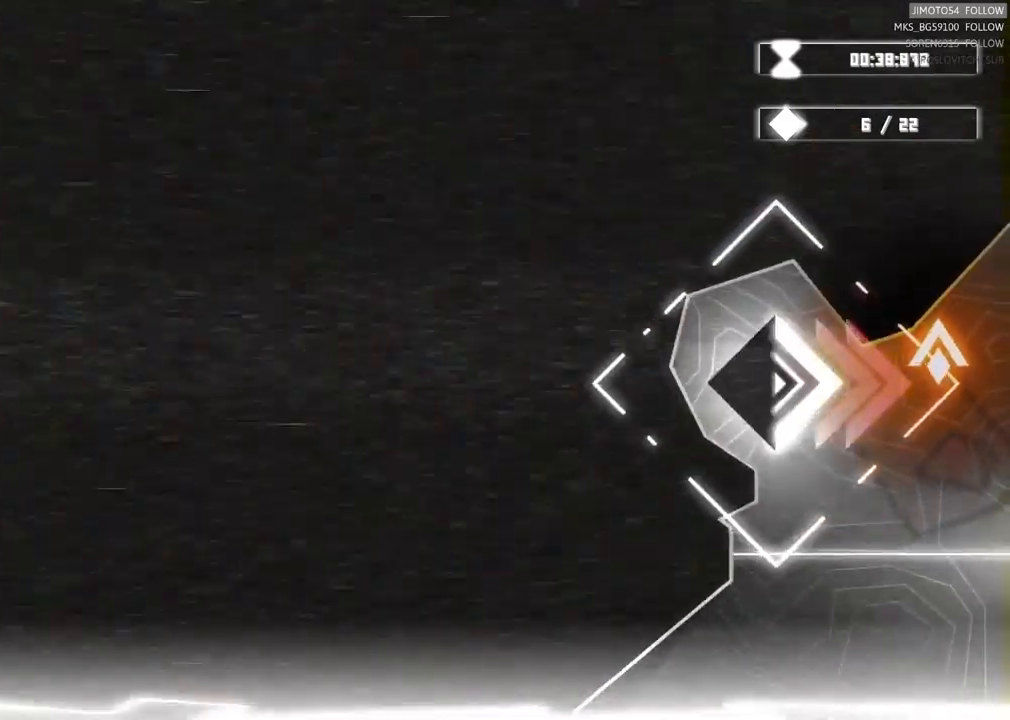
{"buttons": ["L2"], "left_stick": "center", "right_stick": "center", "events": []}
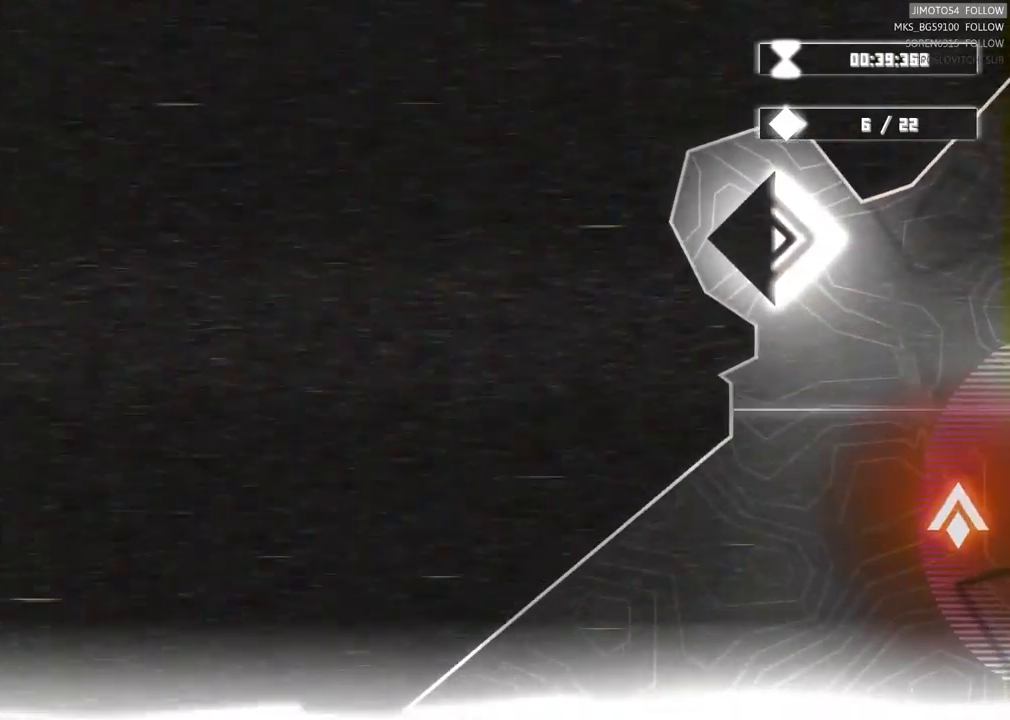
{"buttons": [], "left_stick": "center", "right_stick": "center", "events": [[150, "L2", "up"]]}
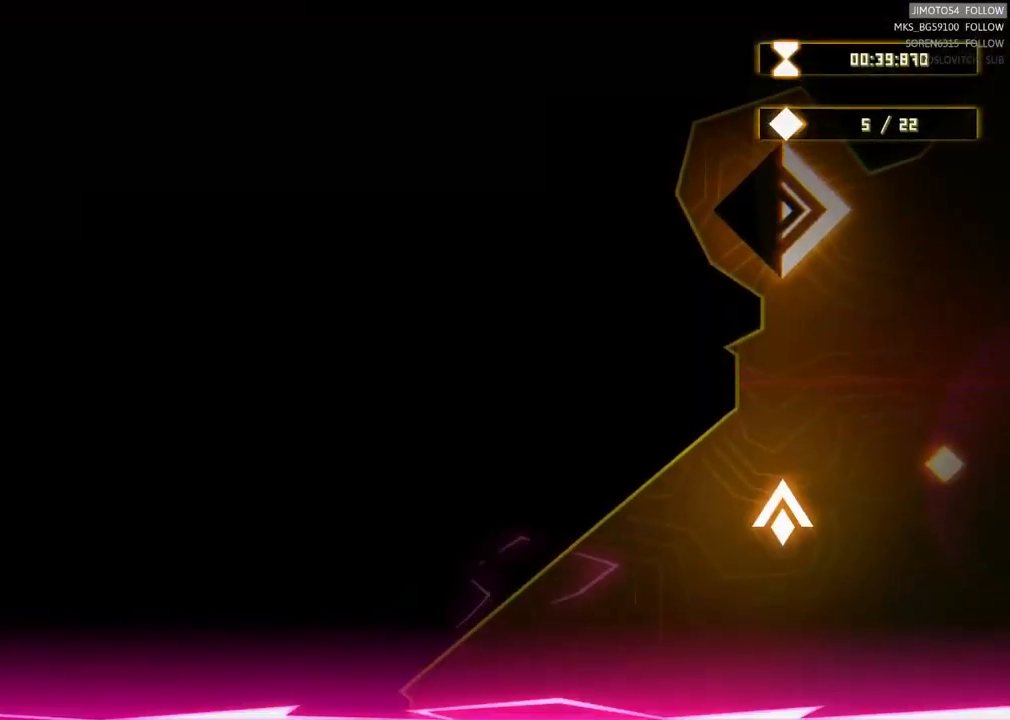
{"buttons": [], "left_stick": "up", "right_stick": "center", "events": [[84, "left_stick", "up"]]}
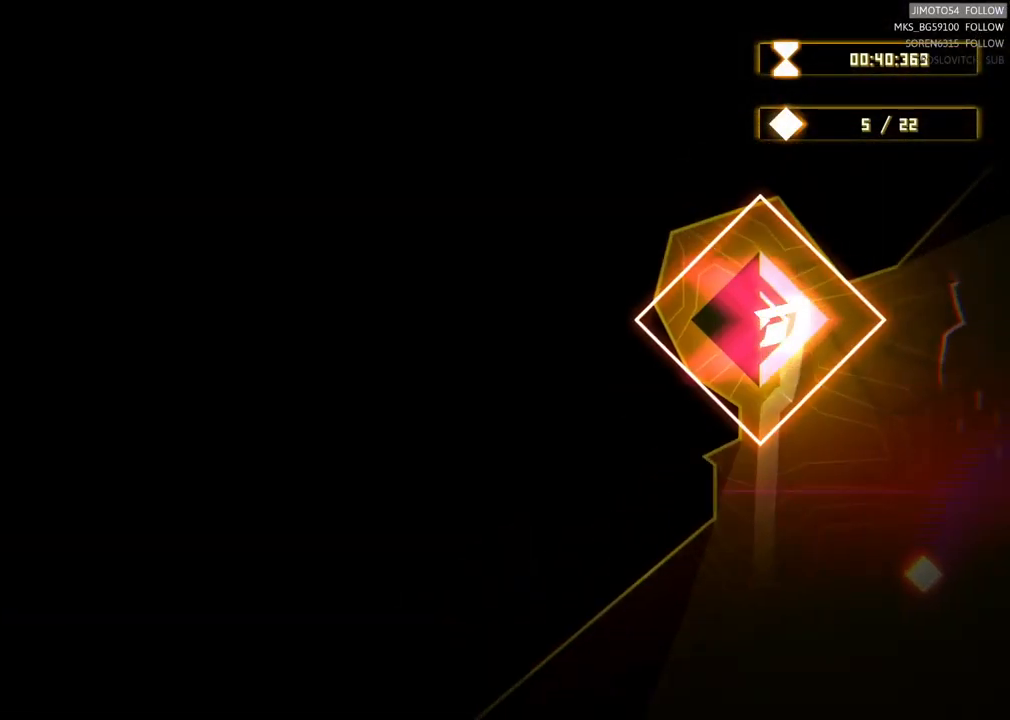
{"buttons": [], "left_stick": "down", "right_stick": "center", "events": [[67, "left_stick", "left"], [200, "left_stick", "center"], [417, "left_stick", "down"]]}
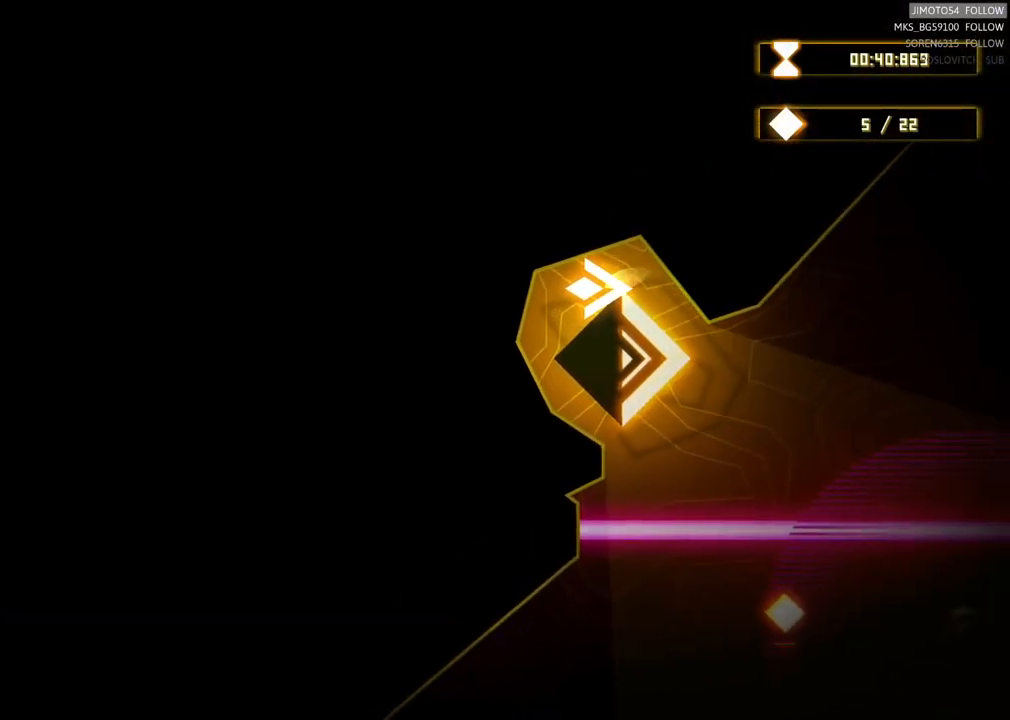
{"buttons": [], "left_stick": "center", "right_stick": "center", "events": [[134, "left_stick", "center"]]}
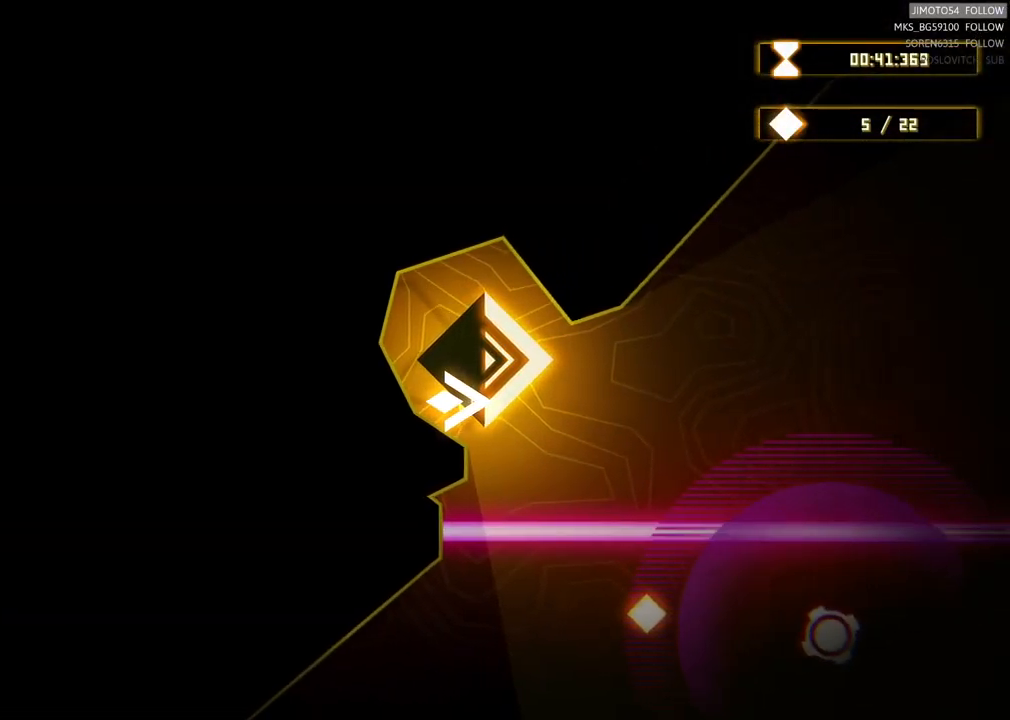
{"buttons": [], "left_stick": "center", "right_stick": "center", "events": [[67, "left_stick", "right"], [300, "left_stick", "center"]]}
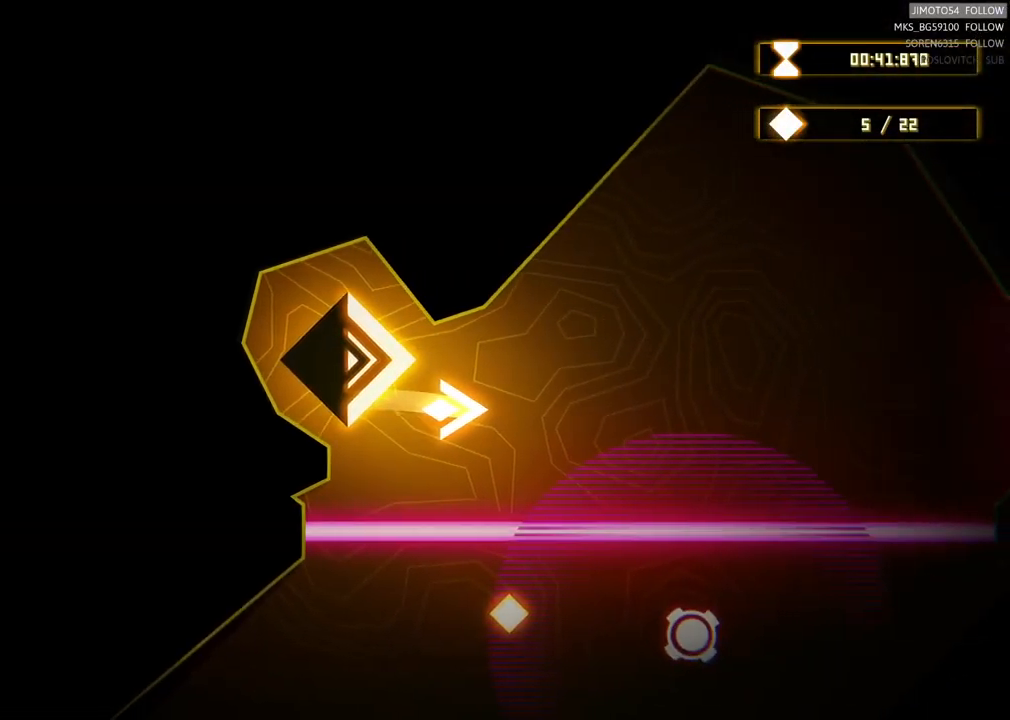
{"buttons": [], "left_stick": "center", "right_stick": "center", "events": []}
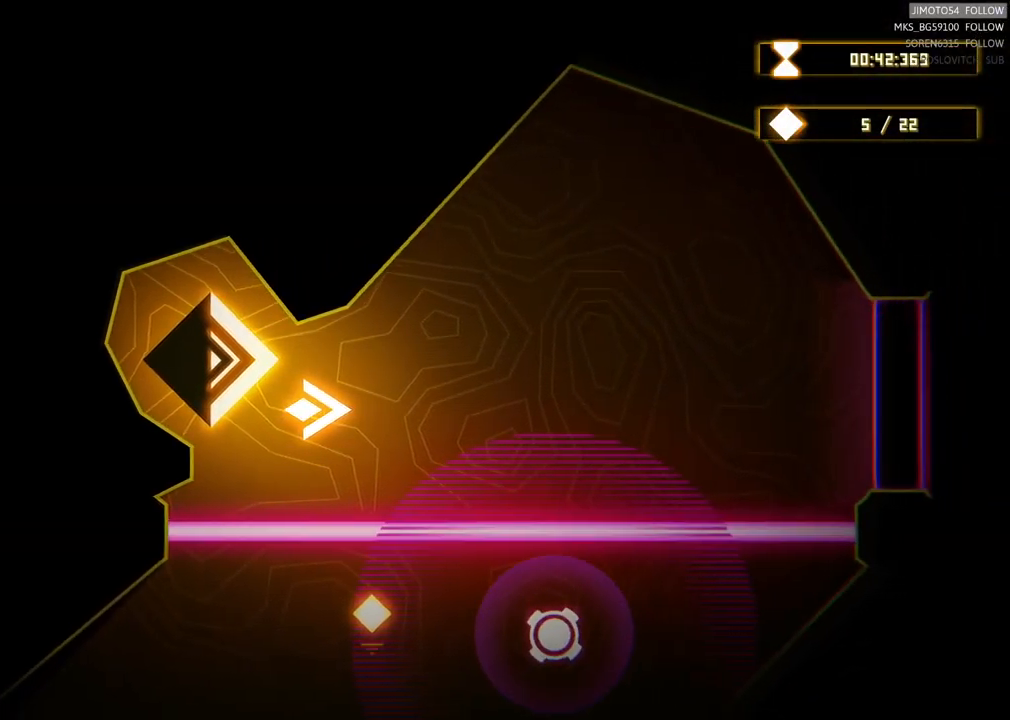
{"buttons": ["L2"], "left_stick": "center", "right_stick": "center", "events": [[250, "L2", "down"]]}
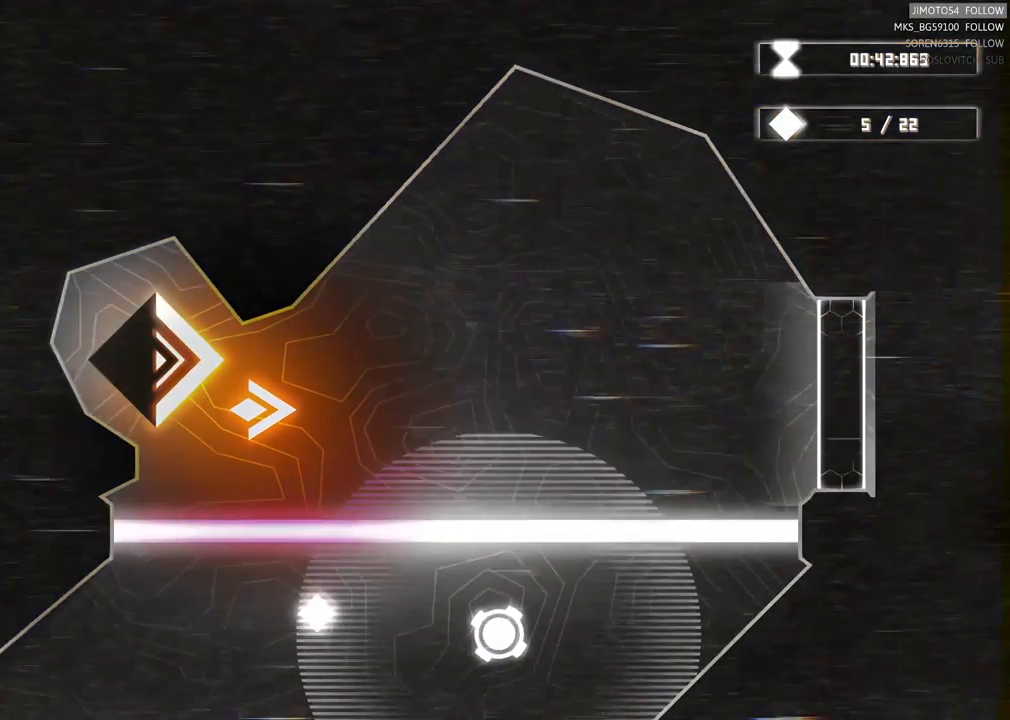
{"buttons": ["L2"], "left_stick": "center", "right_stick": "center", "events": []}
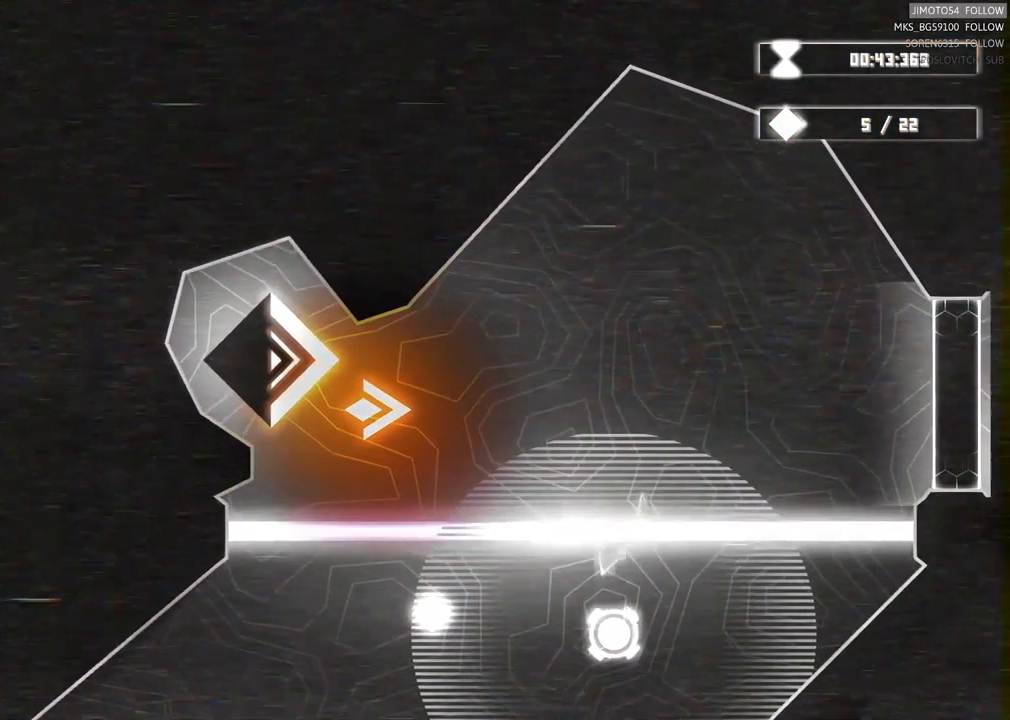
{"buttons": ["L2"], "left_stick": "center", "right_stick": "center", "events": []}
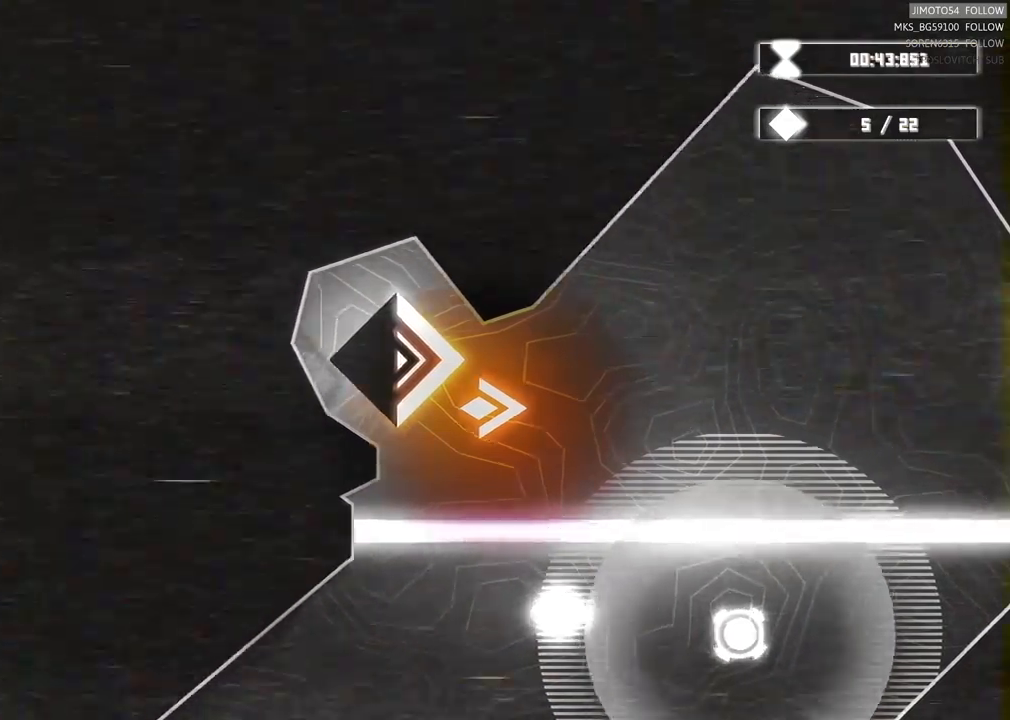
{"buttons": ["L2"], "left_stick": "center", "right_stick": "center", "events": []}
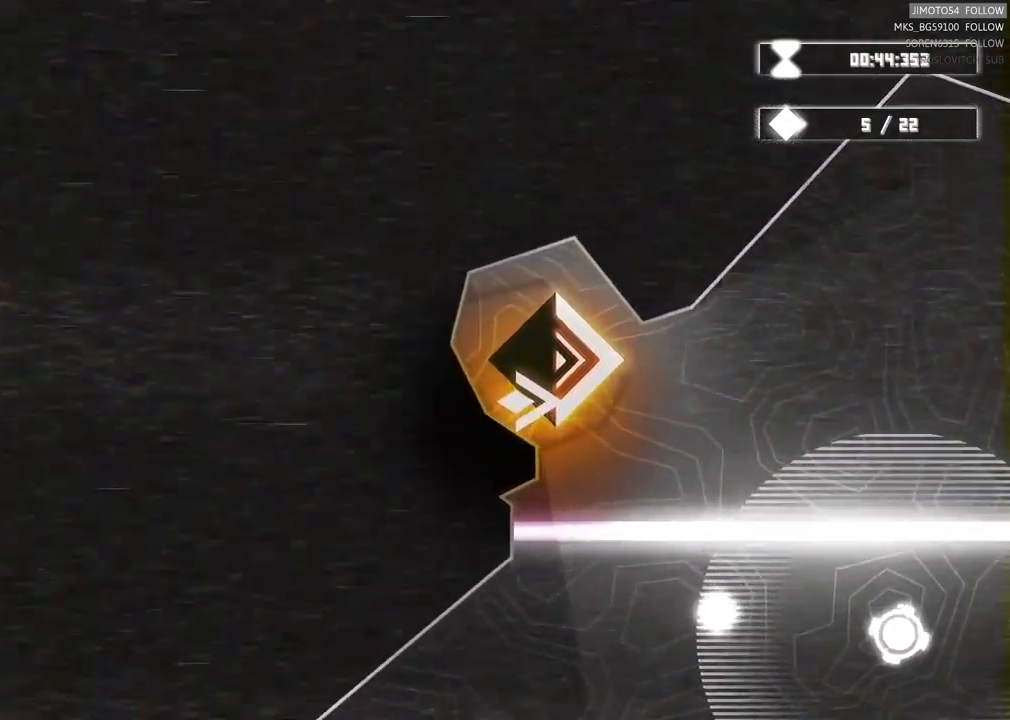
{"buttons": ["L2"], "left_stick": "center", "right_stick": "center", "events": []}
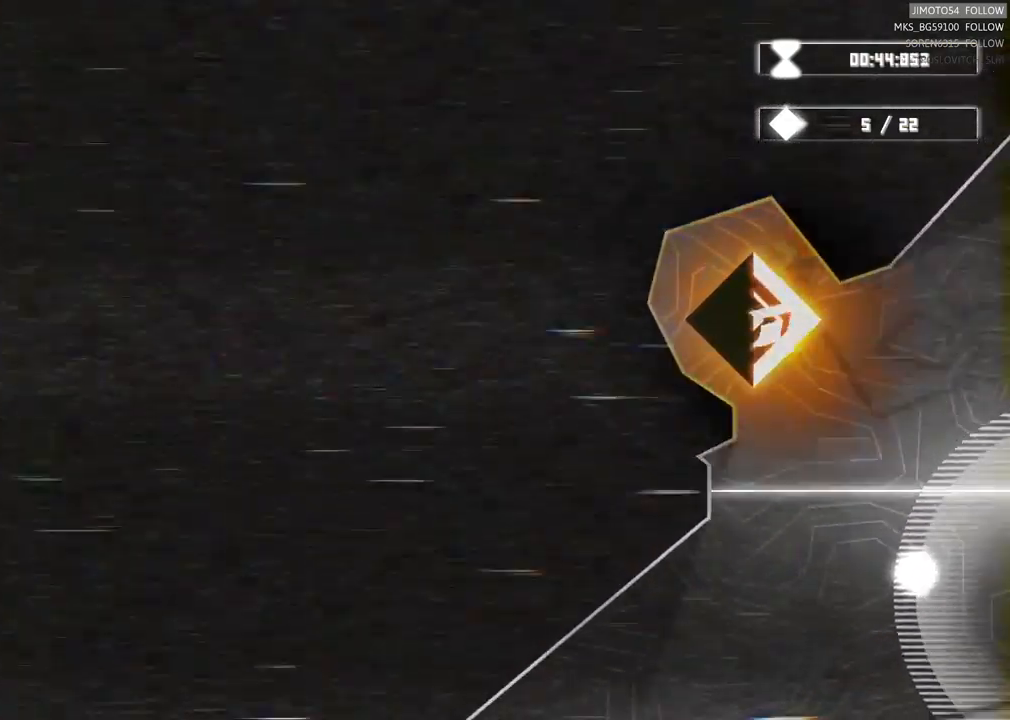
{"buttons": [], "left_stick": "center", "right_stick": "center", "events": [[317, "L2", "up"]]}
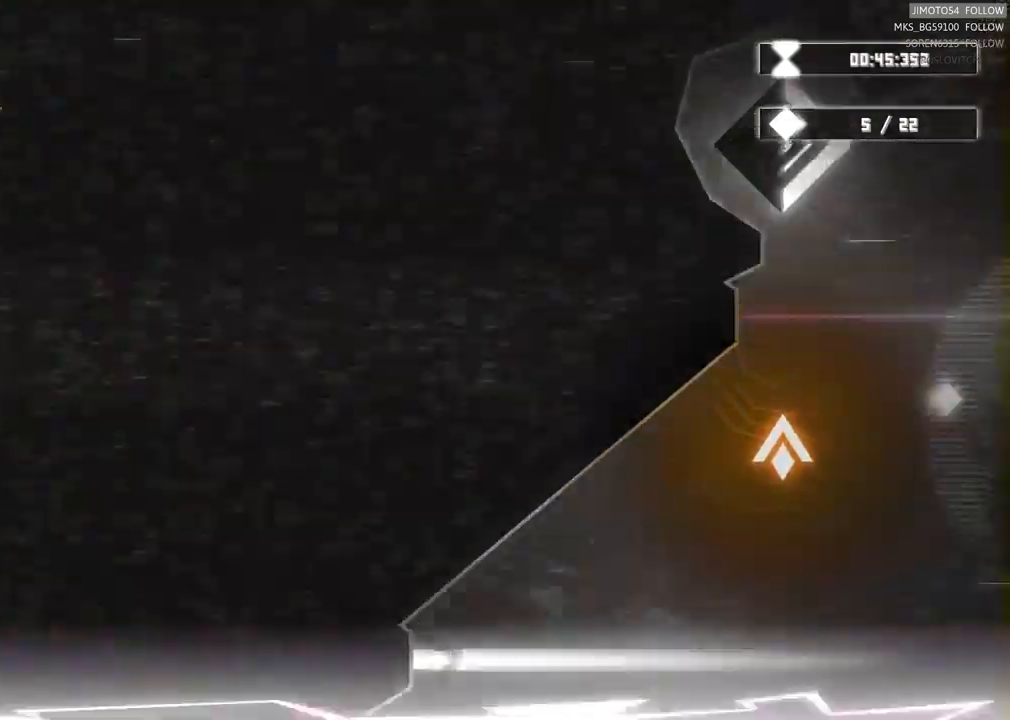
{"buttons": [], "left_stick": "up-right", "right_stick": "center", "events": [[200, "left_stick", "right"], [350, "left_stick", "up-right"]]}
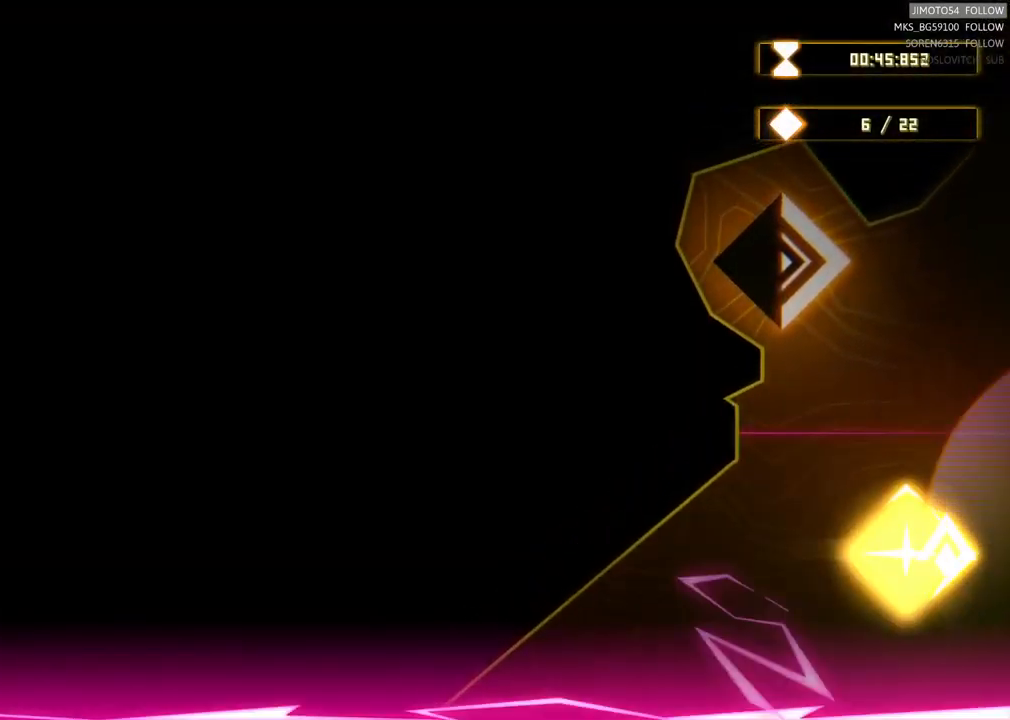
{"buttons": [], "left_stick": "up-left", "right_stick": "center", "events": [[50, "left_stick", "up"], [200, "left_stick", "up-left"]]}
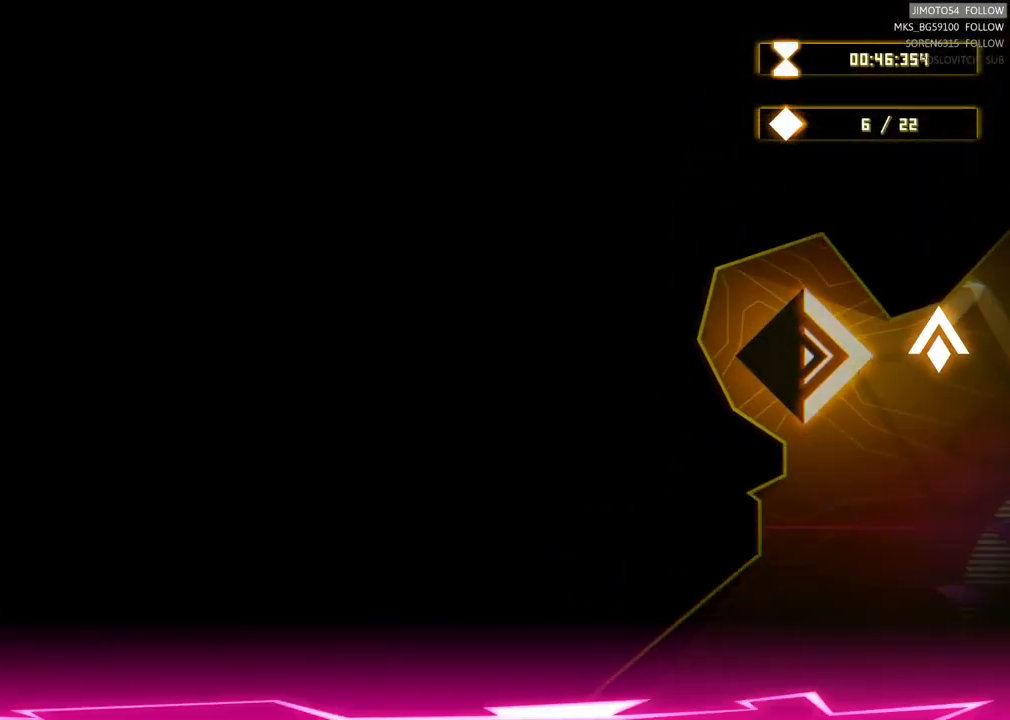
{"buttons": [], "left_stick": "center", "right_stick": "center", "events": [[433, "left_stick", "center"]]}